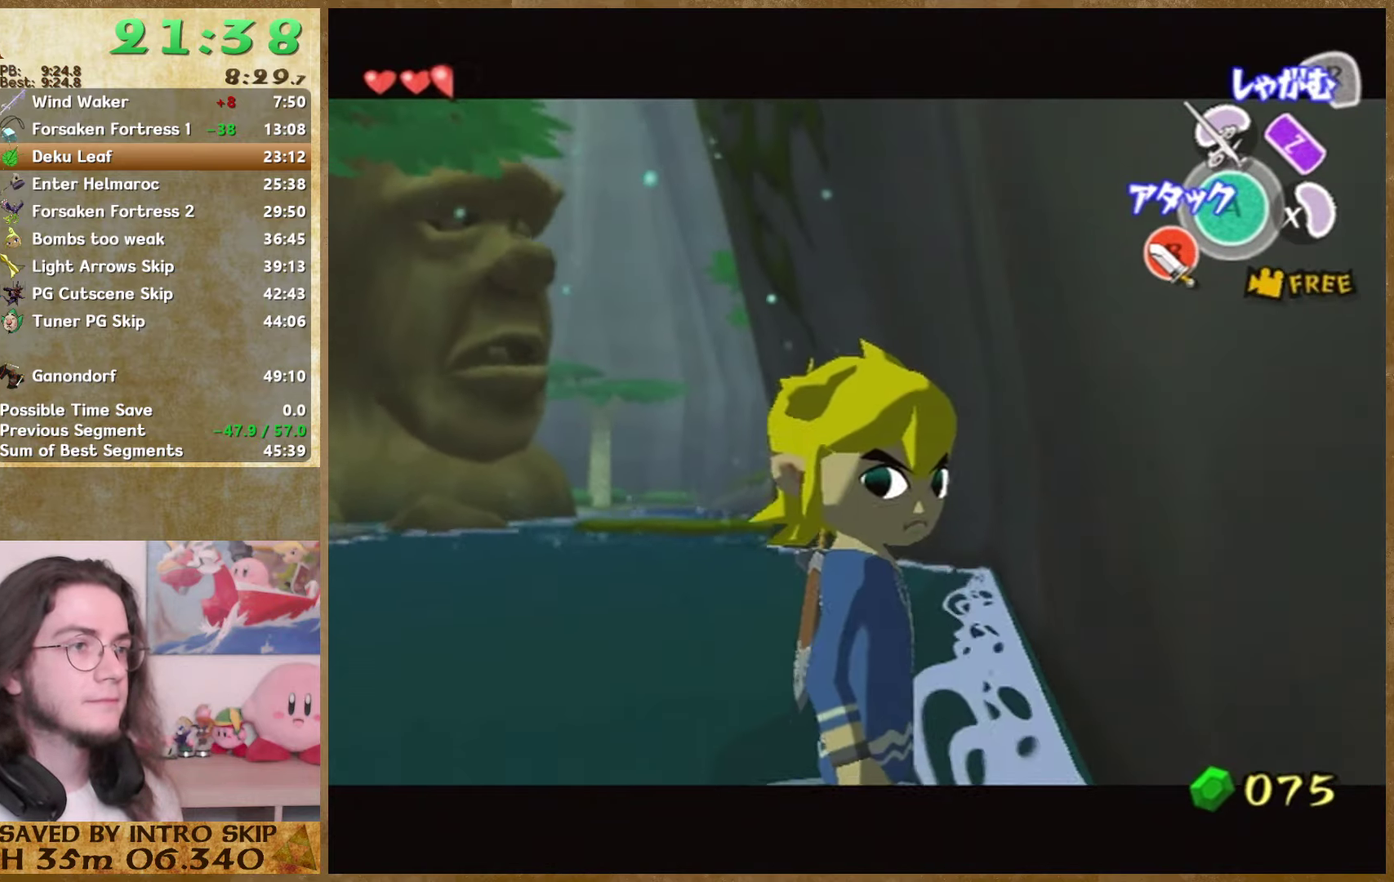
Gameplay with a controller (Nintendo layout); each line is a JSON object with the inputs held at the frame after it. Not read: L1 L3 R3.
{"buttons": [], "left_stick": "center", "right_stick": "up"}
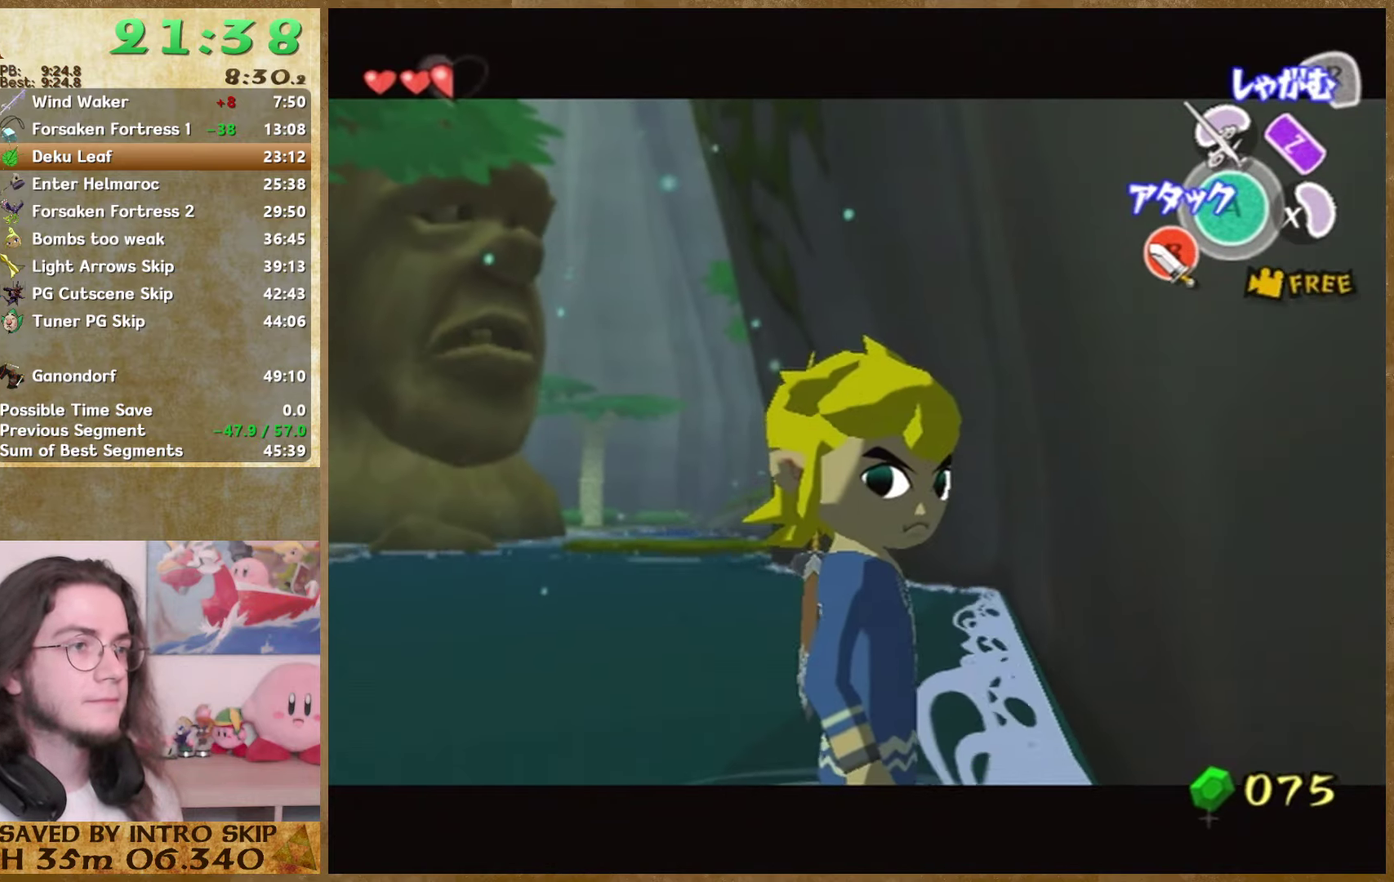
{"buttons": [], "left_stick": "center", "right_stick": "up"}
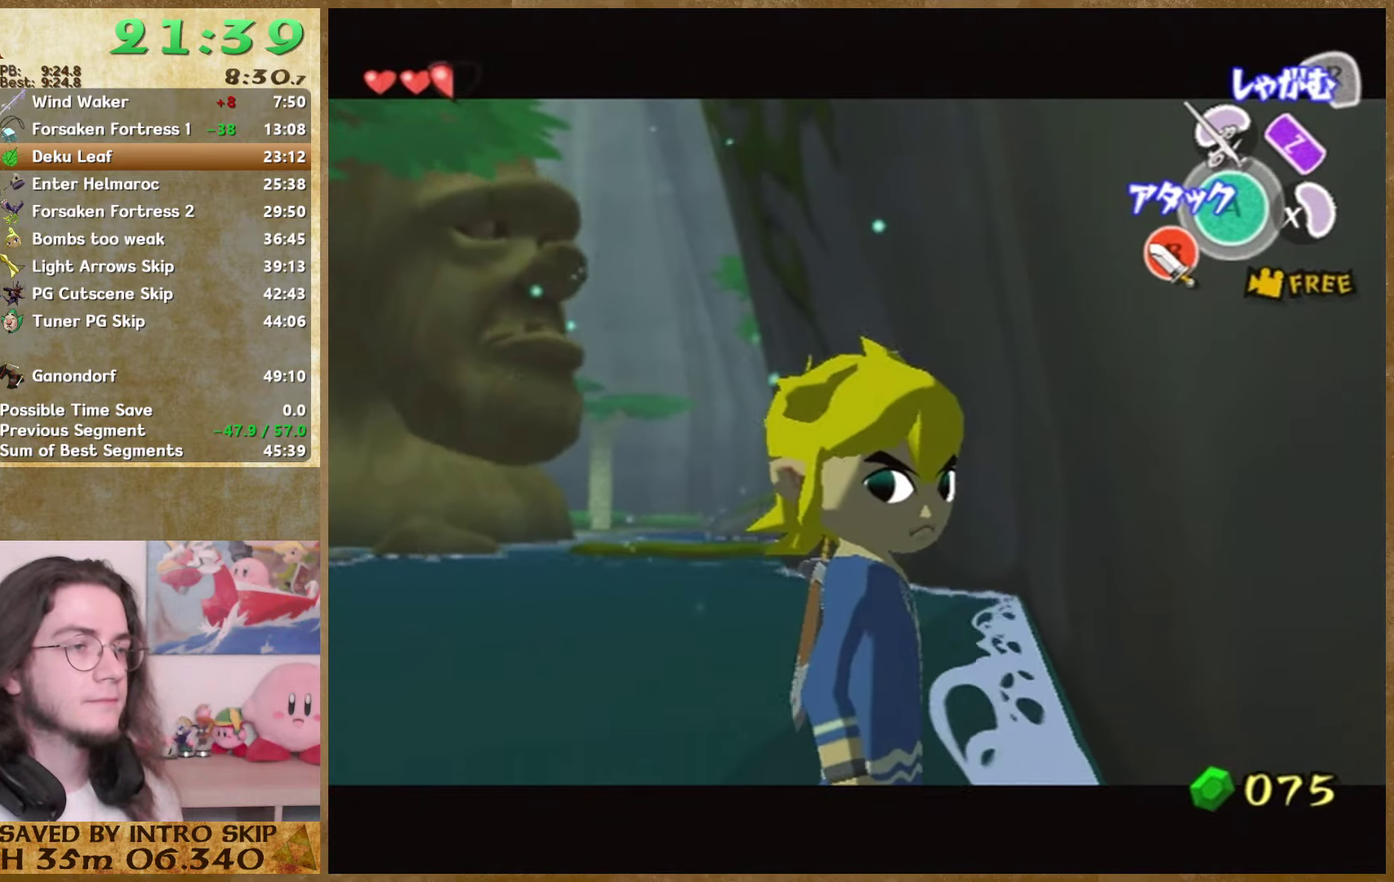
{"buttons": [], "left_stick": "center", "right_stick": "center"}
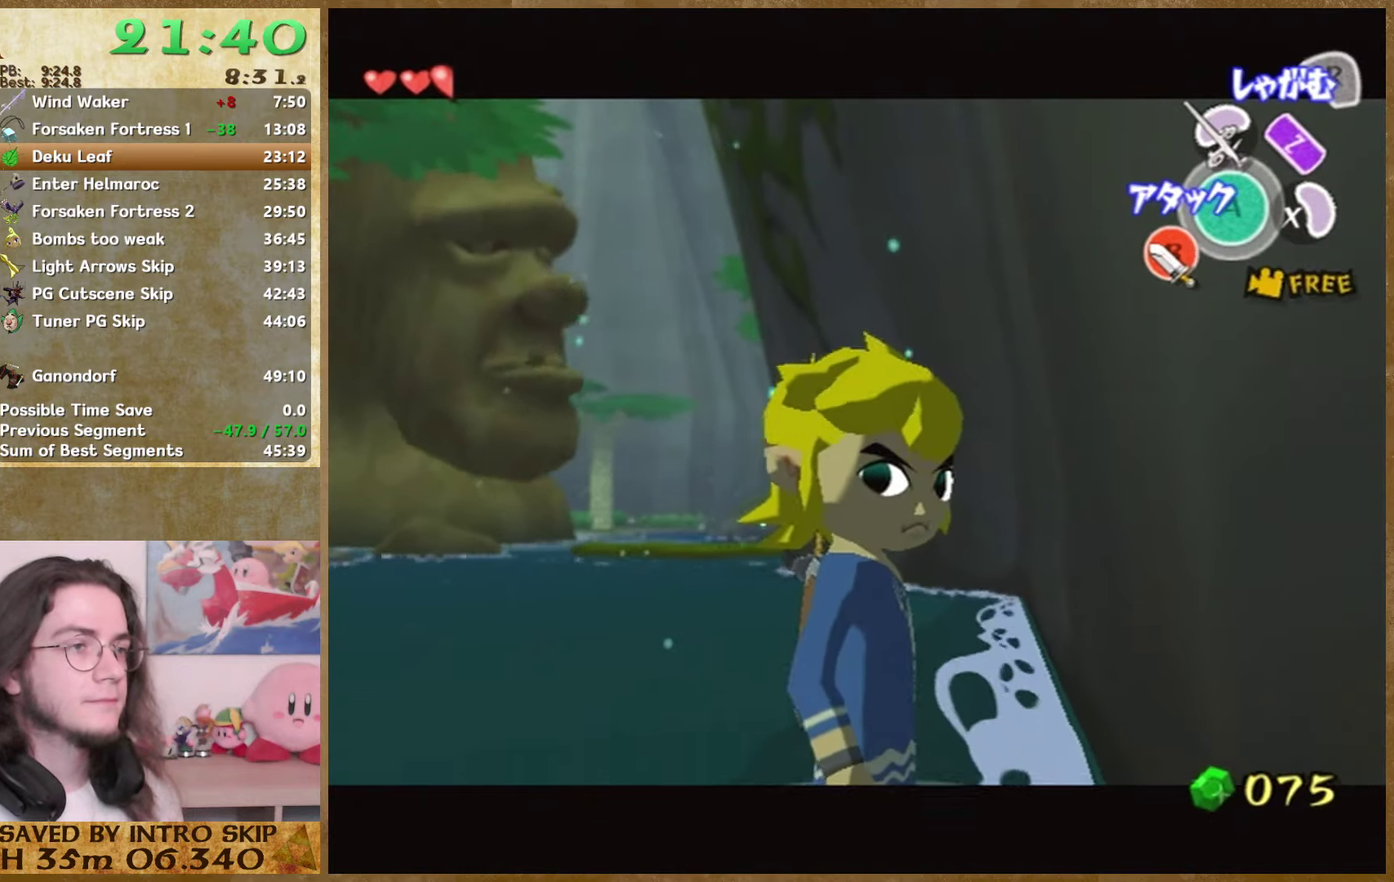
{"buttons": [], "left_stick": "center", "right_stick": "center"}
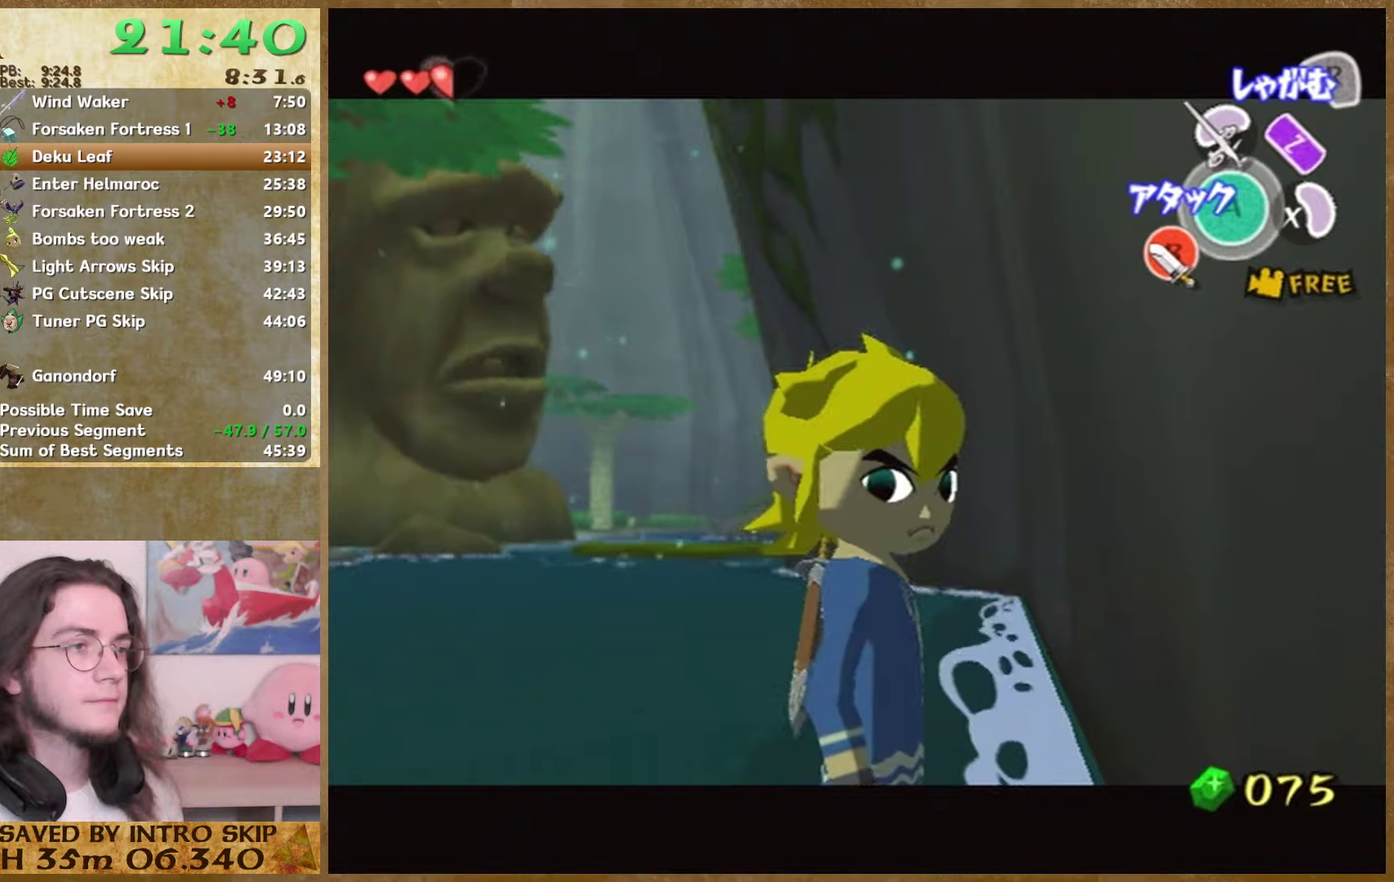
{"buttons": [], "left_stick": "center", "right_stick": "center"}
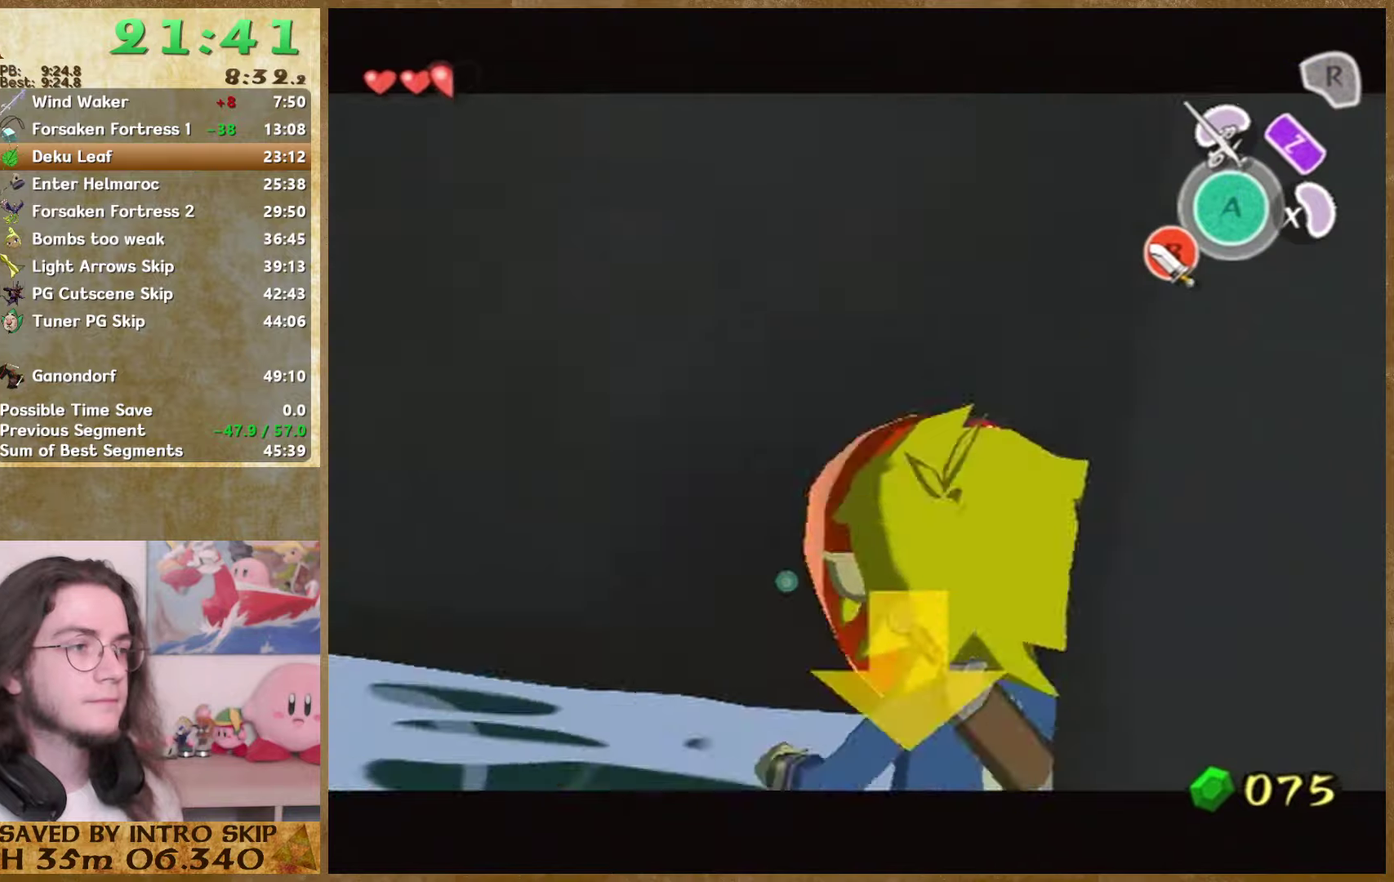
{"buttons": [], "left_stick": "left", "right_stick": "right"}
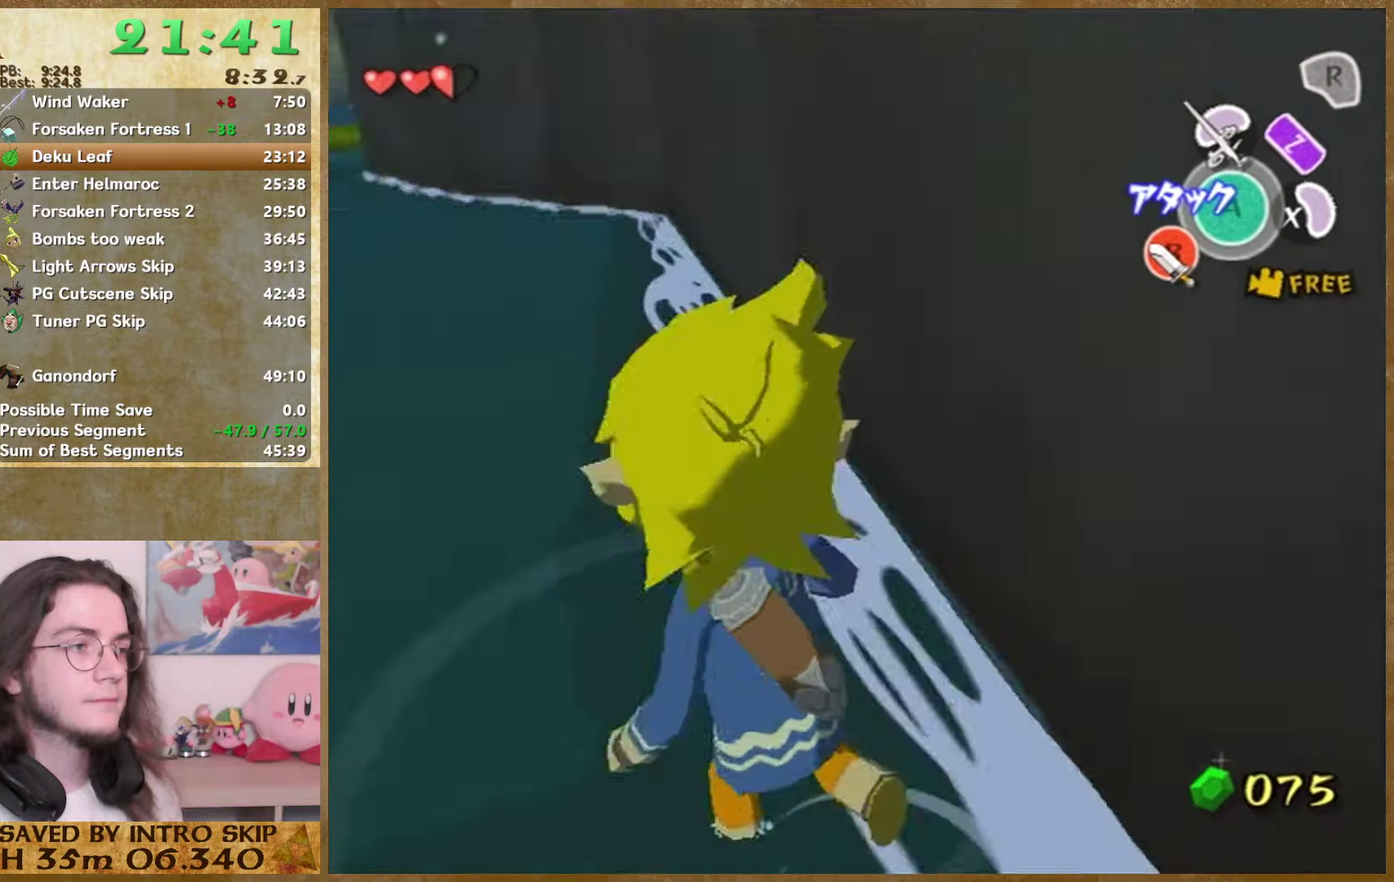
{"buttons": [], "left_stick": "up", "right_stick": "center"}
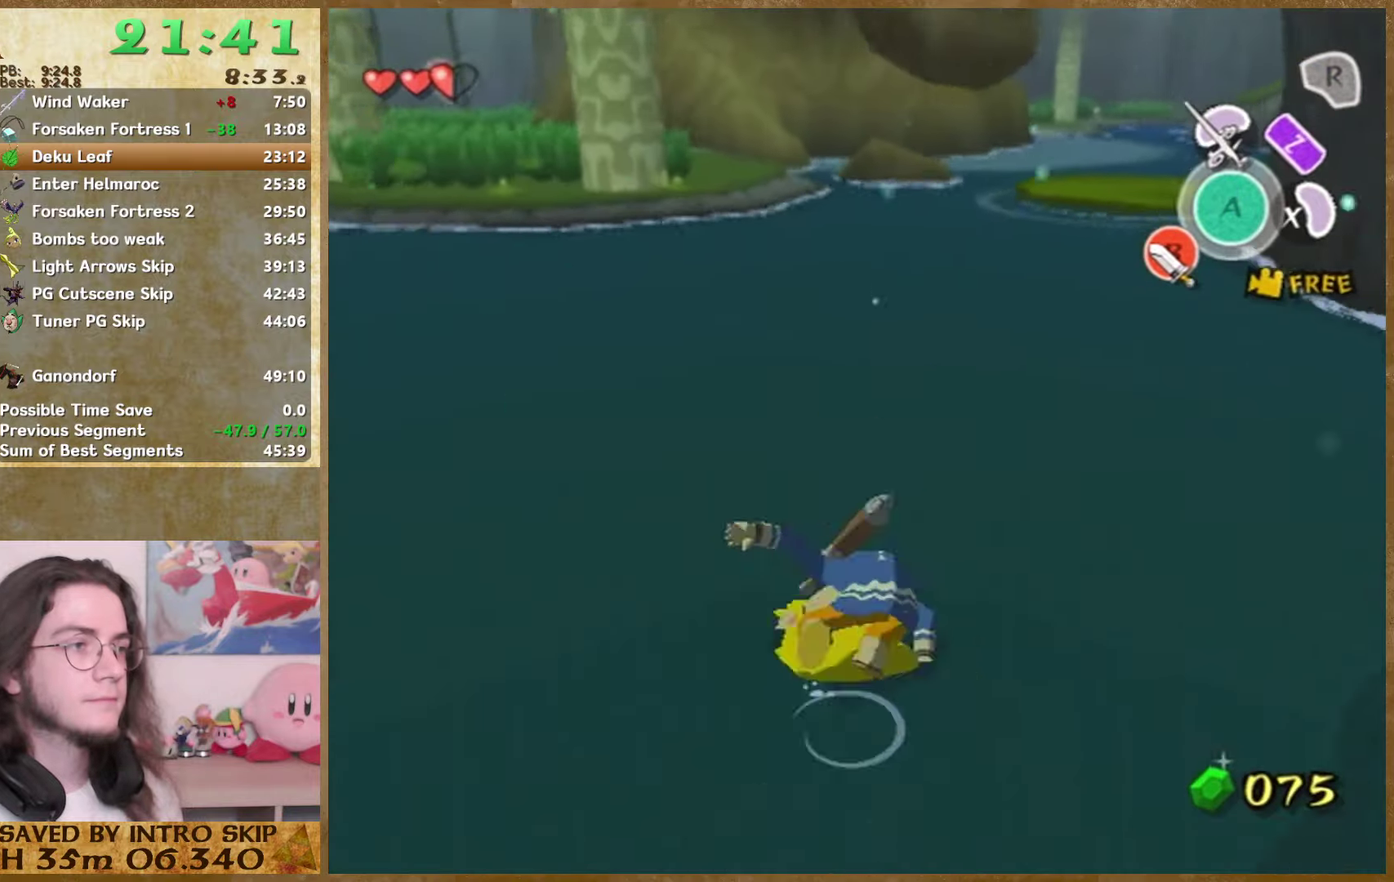
{"buttons": ["A"], "left_stick": "up", "right_stick": "center"}
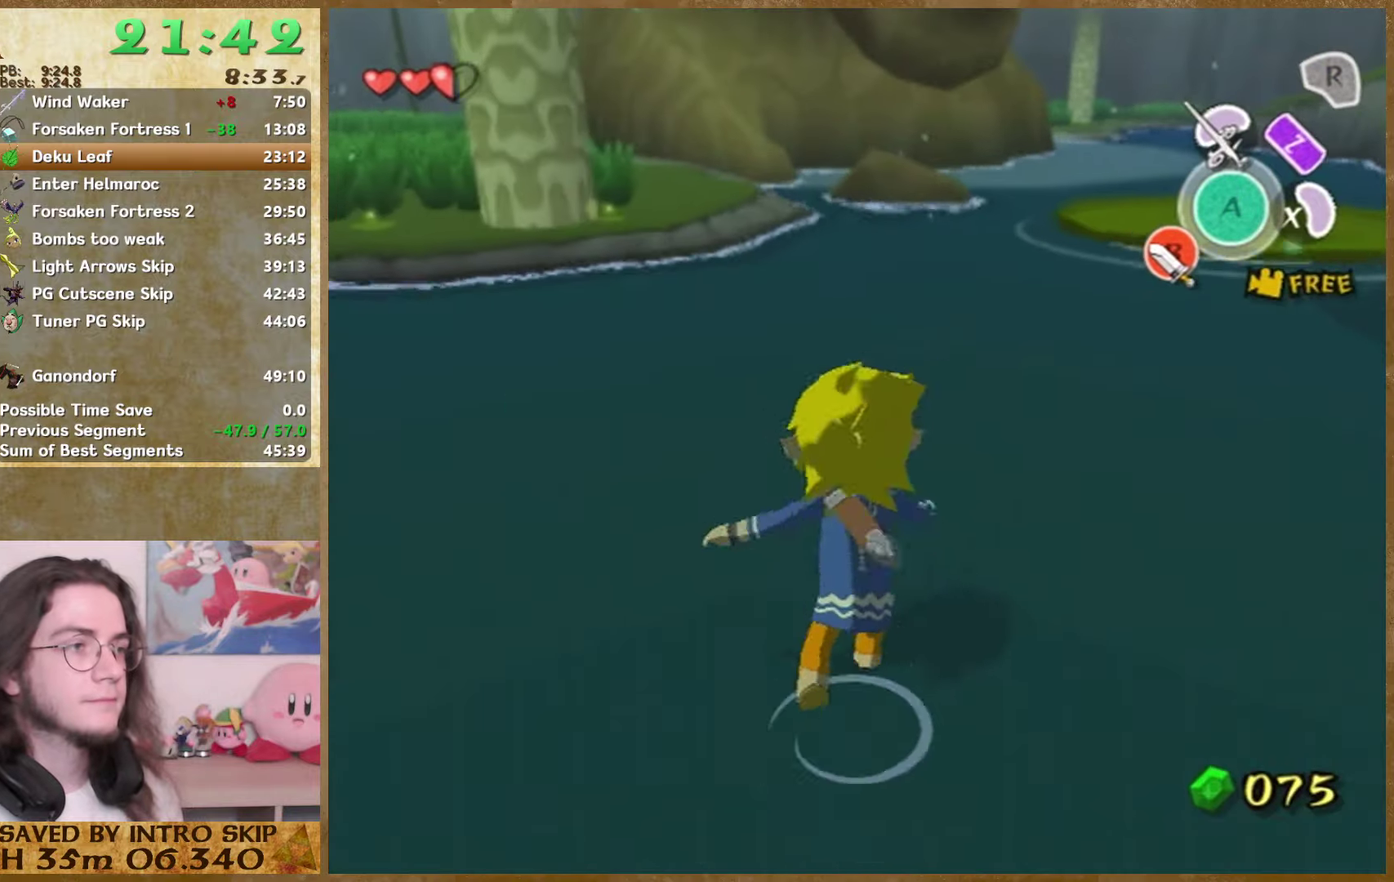
{"buttons": [], "left_stick": "up", "right_stick": "center"}
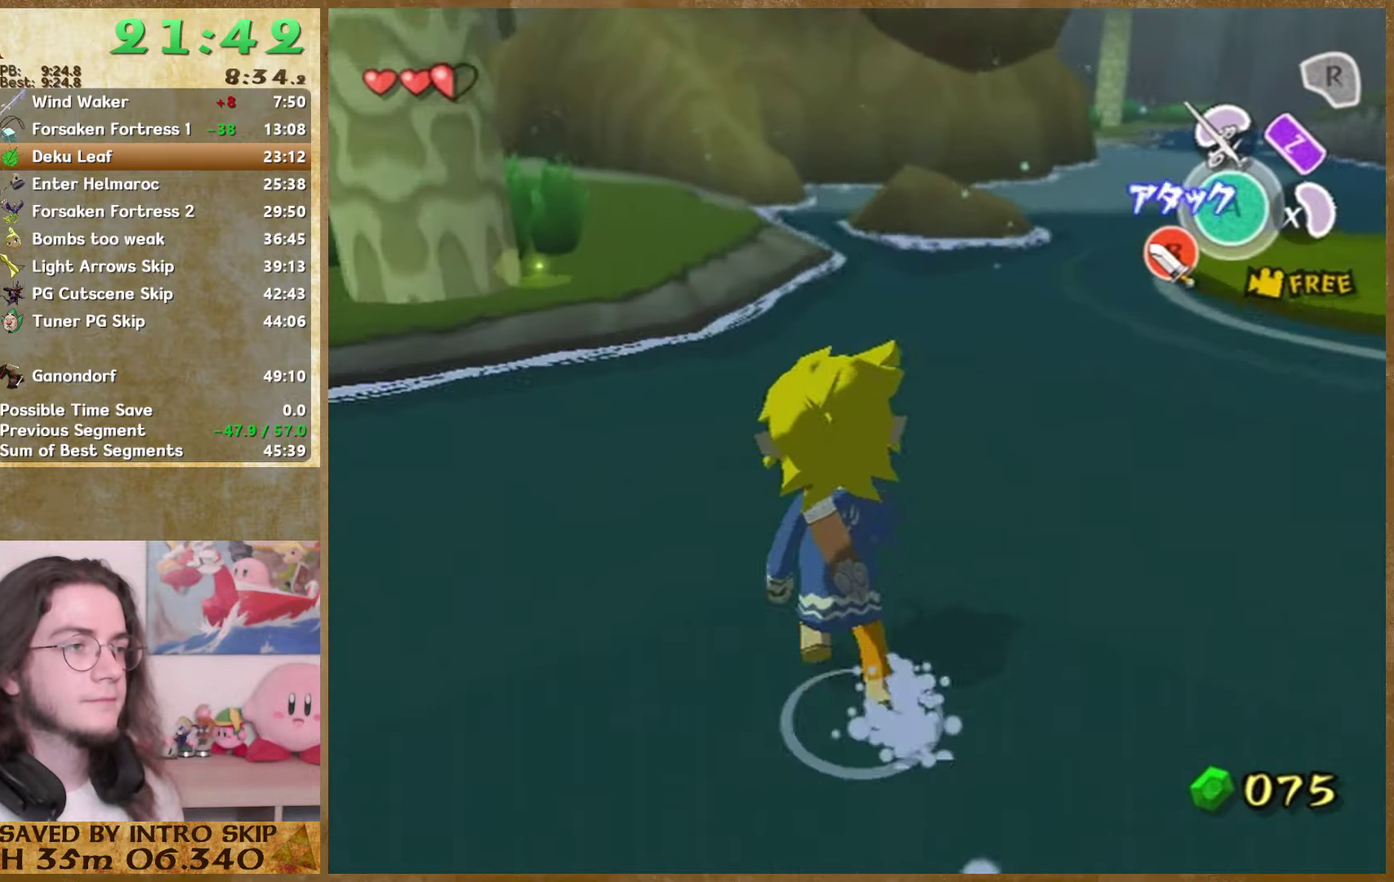
{"buttons": [], "left_stick": "up", "right_stick": "center"}
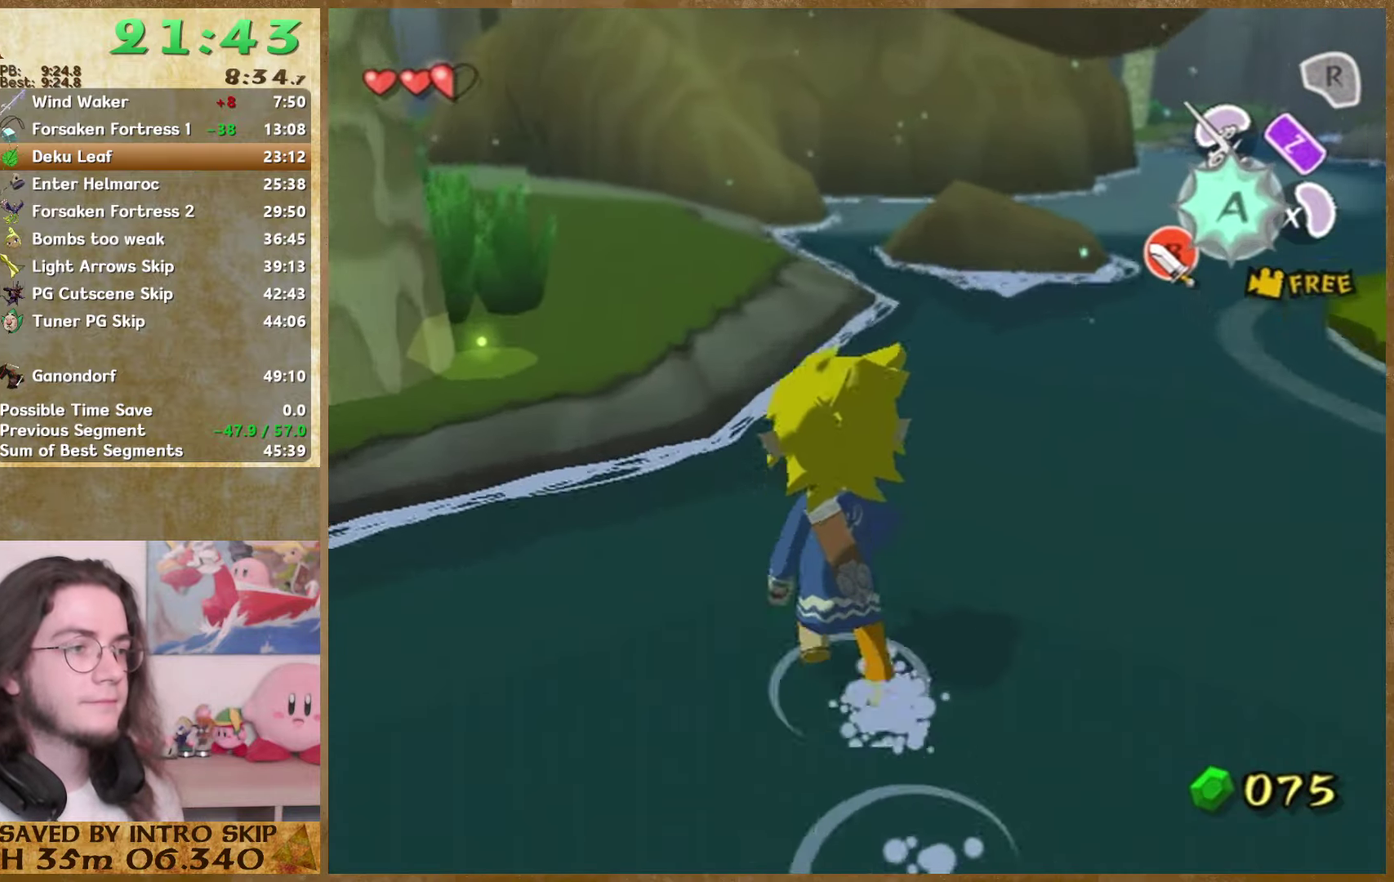
{"buttons": [], "left_stick": "up", "right_stick": "center"}
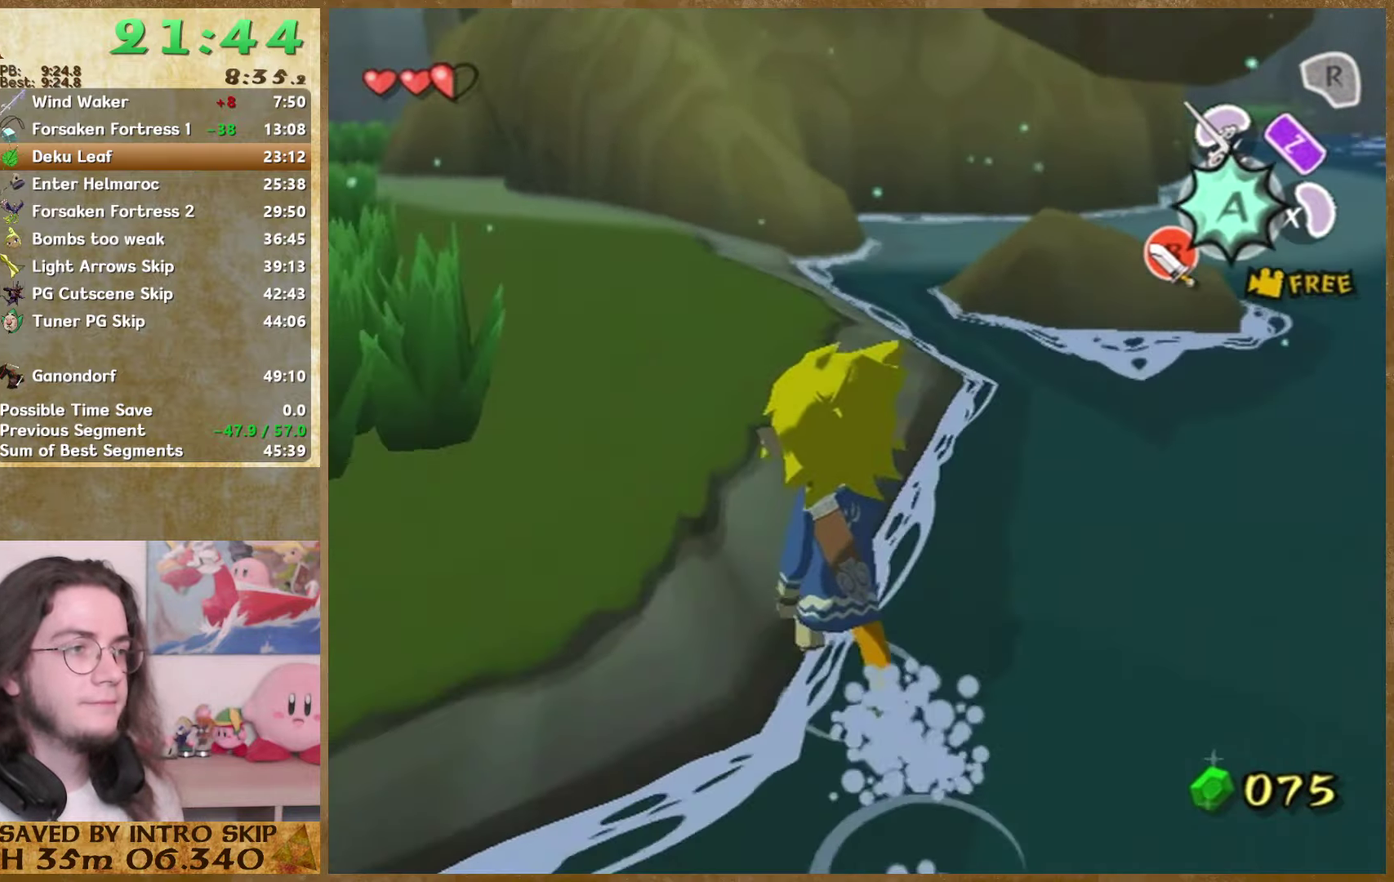
{"buttons": [], "left_stick": "up", "right_stick": "center"}
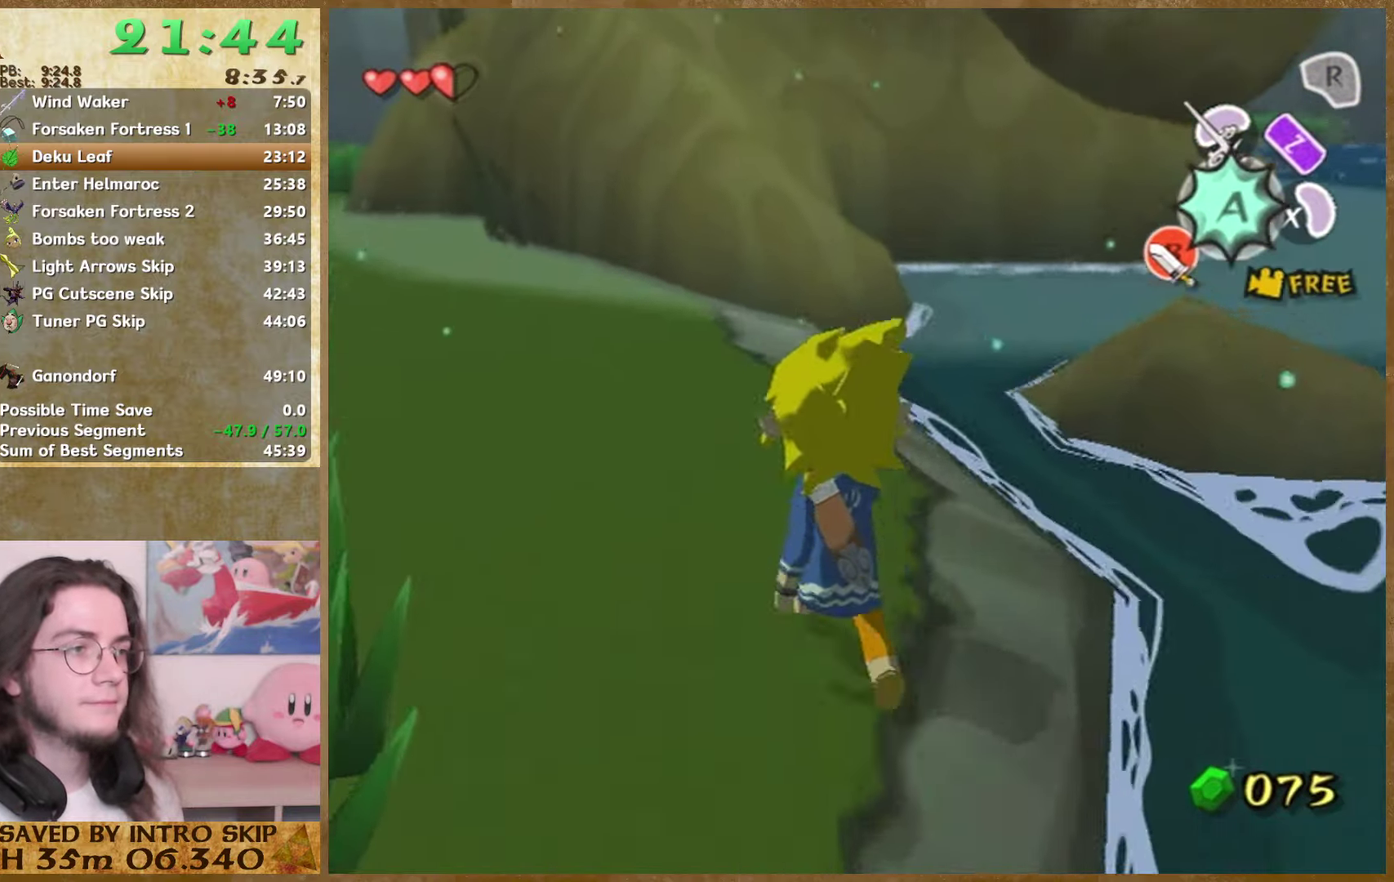
{"buttons": [], "left_stick": "up", "right_stick": "center"}
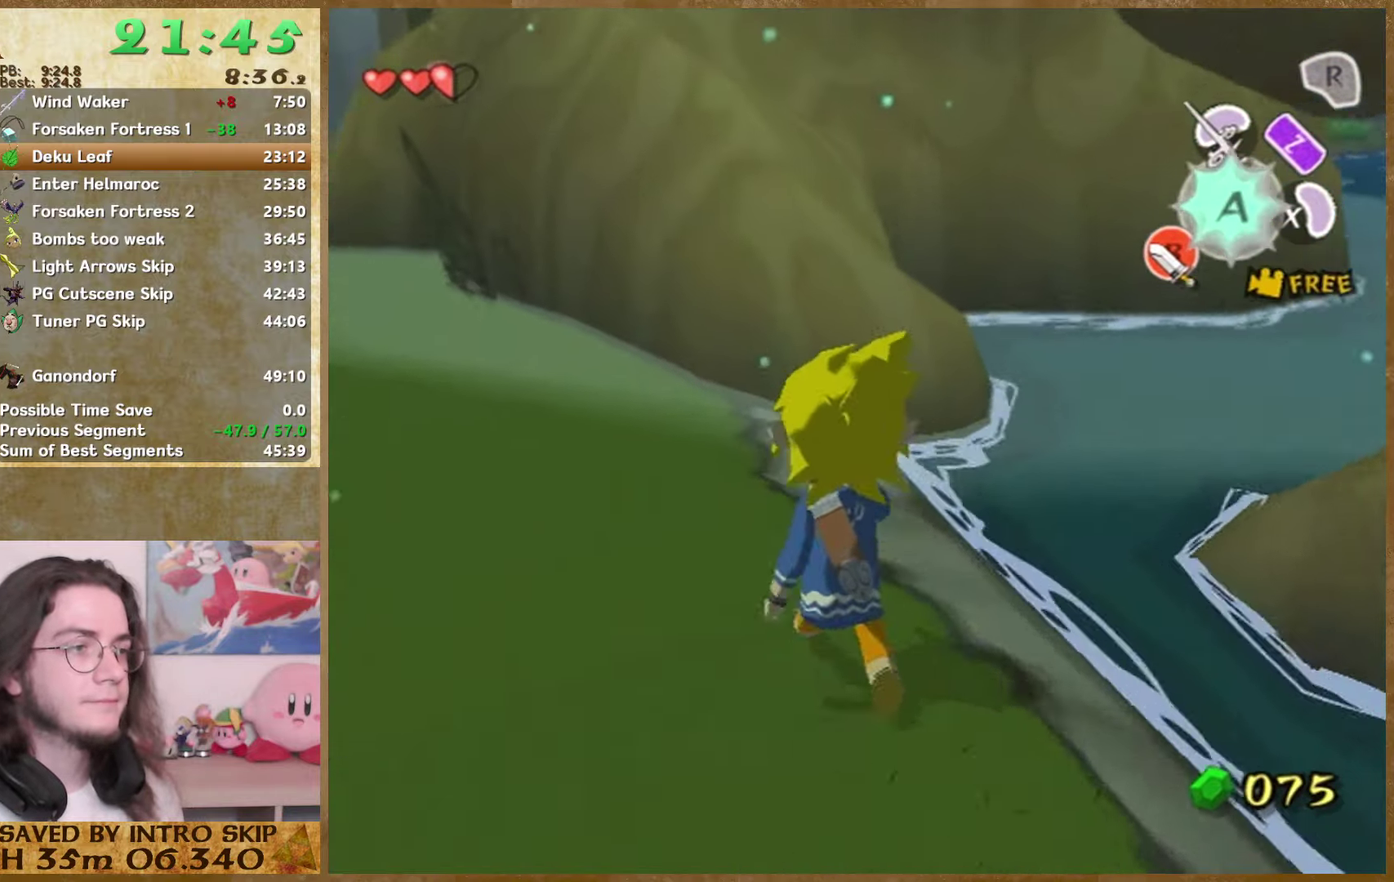
{"buttons": [], "left_stick": "up", "right_stick": "center"}
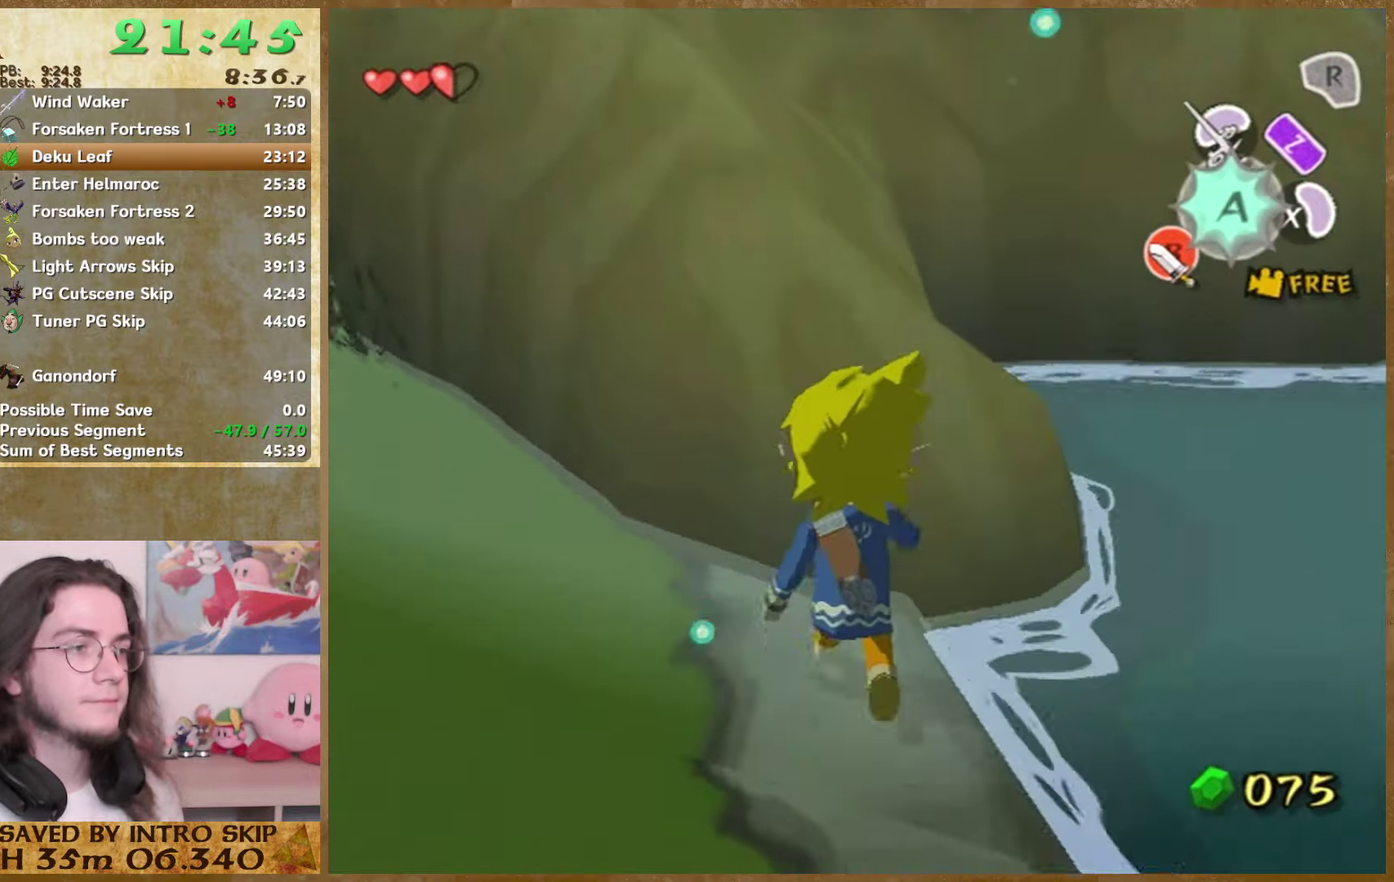
{"buttons": [], "left_stick": "up-left", "right_stick": "center"}
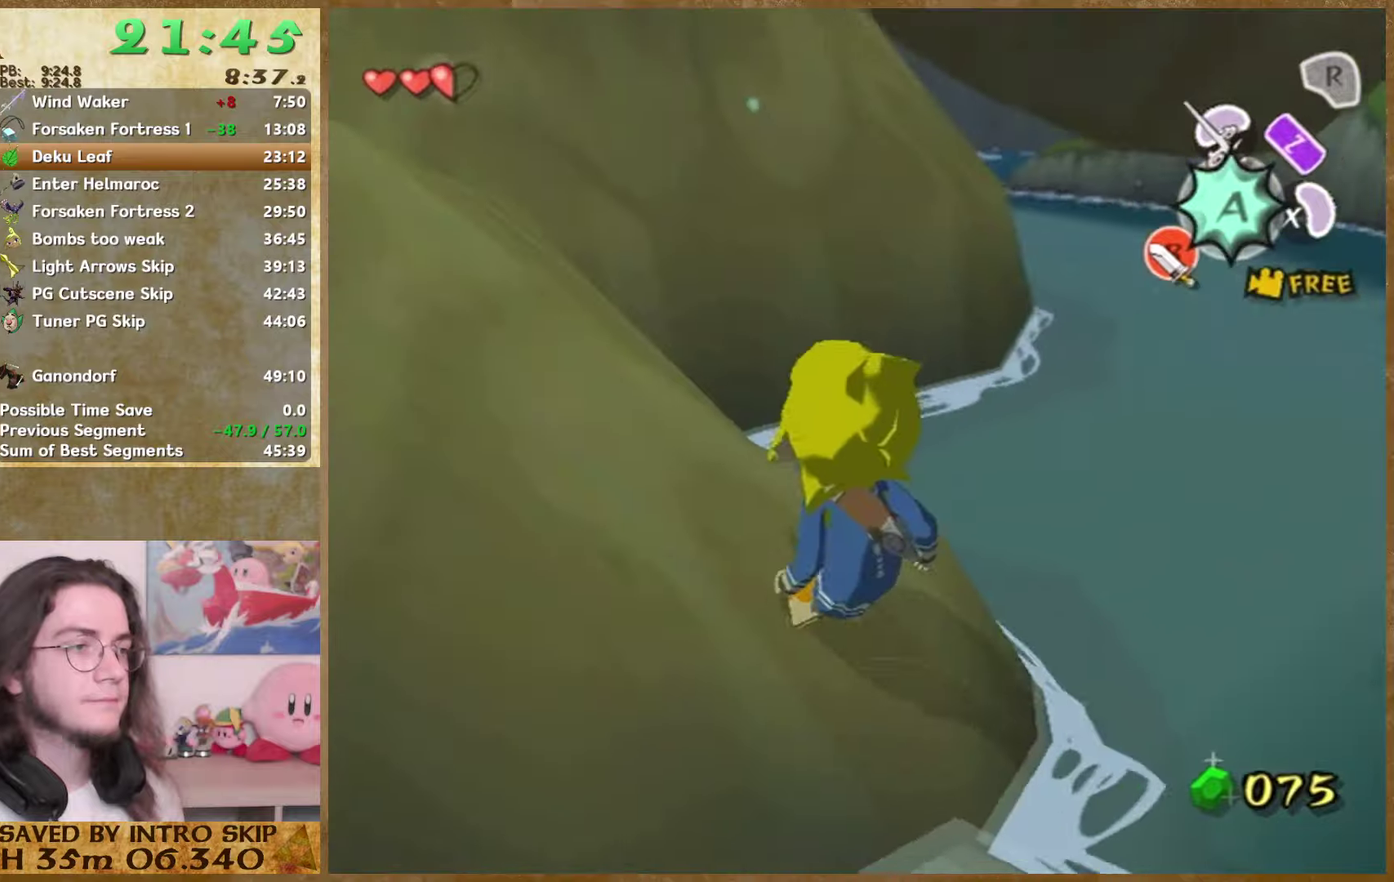
{"buttons": [], "left_stick": "up-left", "right_stick": "center"}
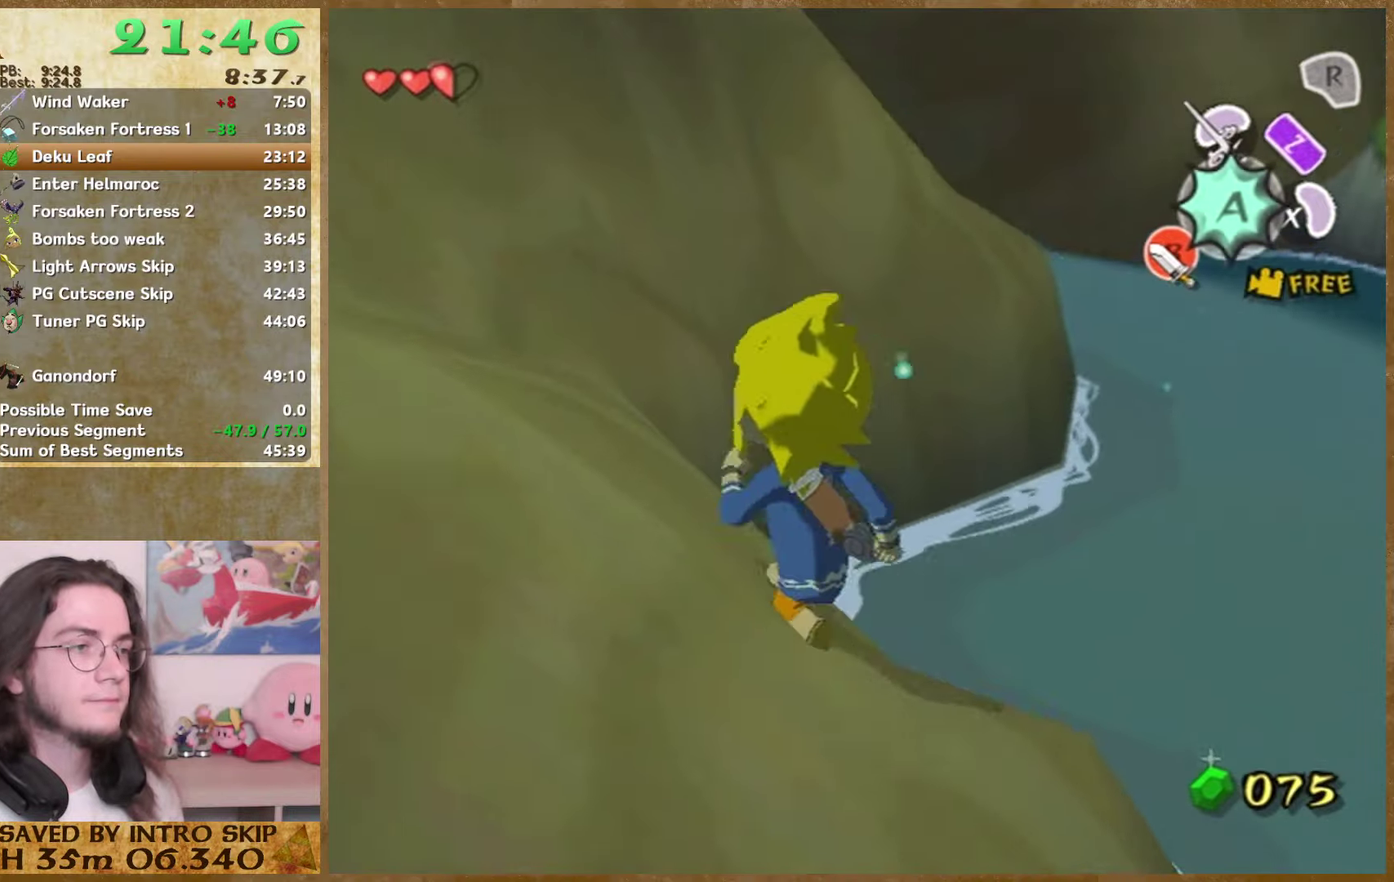
{"buttons": [], "left_stick": "up", "right_stick": "center"}
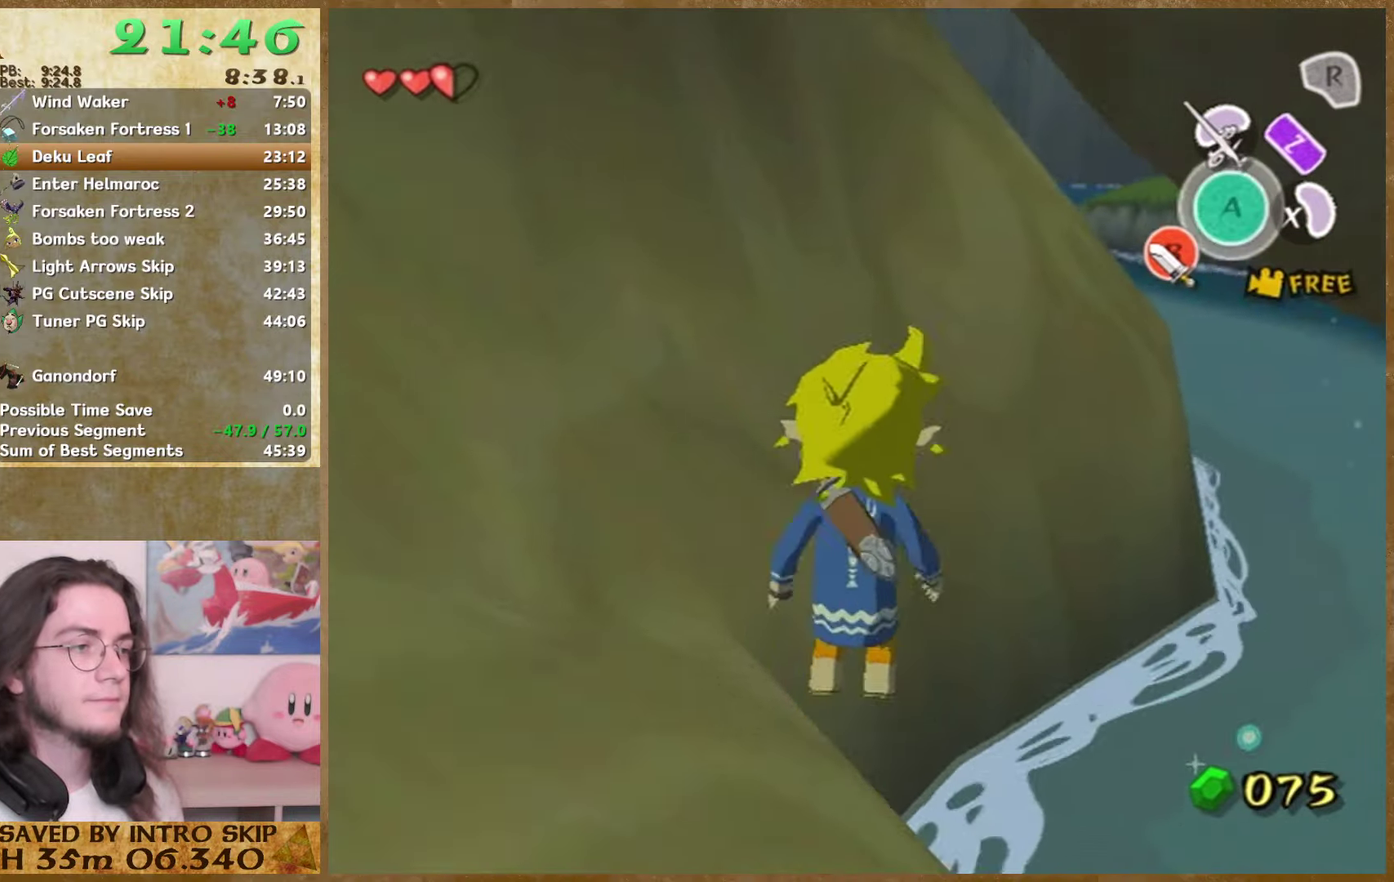
{"buttons": [], "left_stick": "center", "right_stick": "center"}
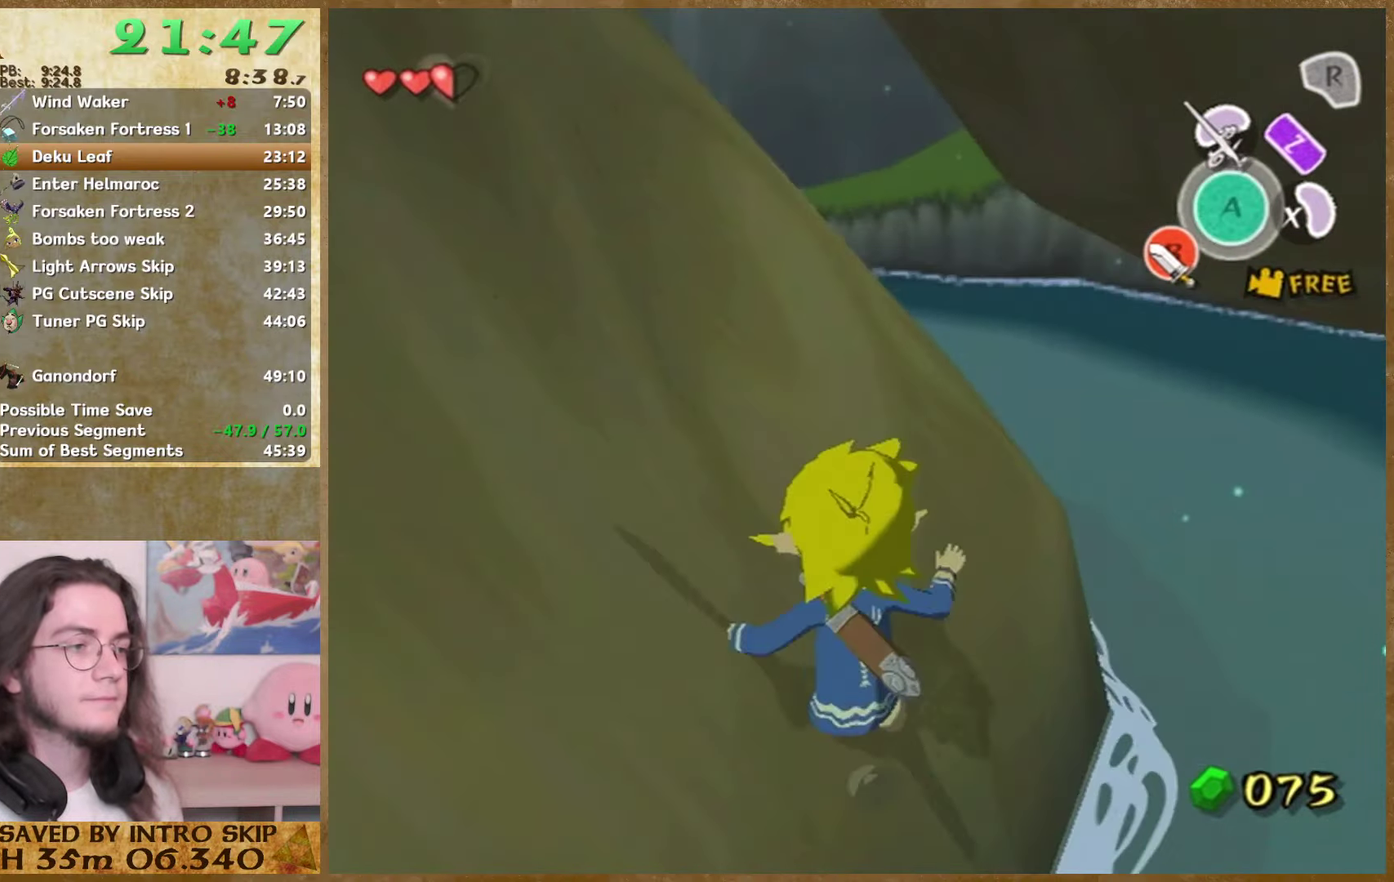
{"buttons": [], "left_stick": "center", "right_stick": "center"}
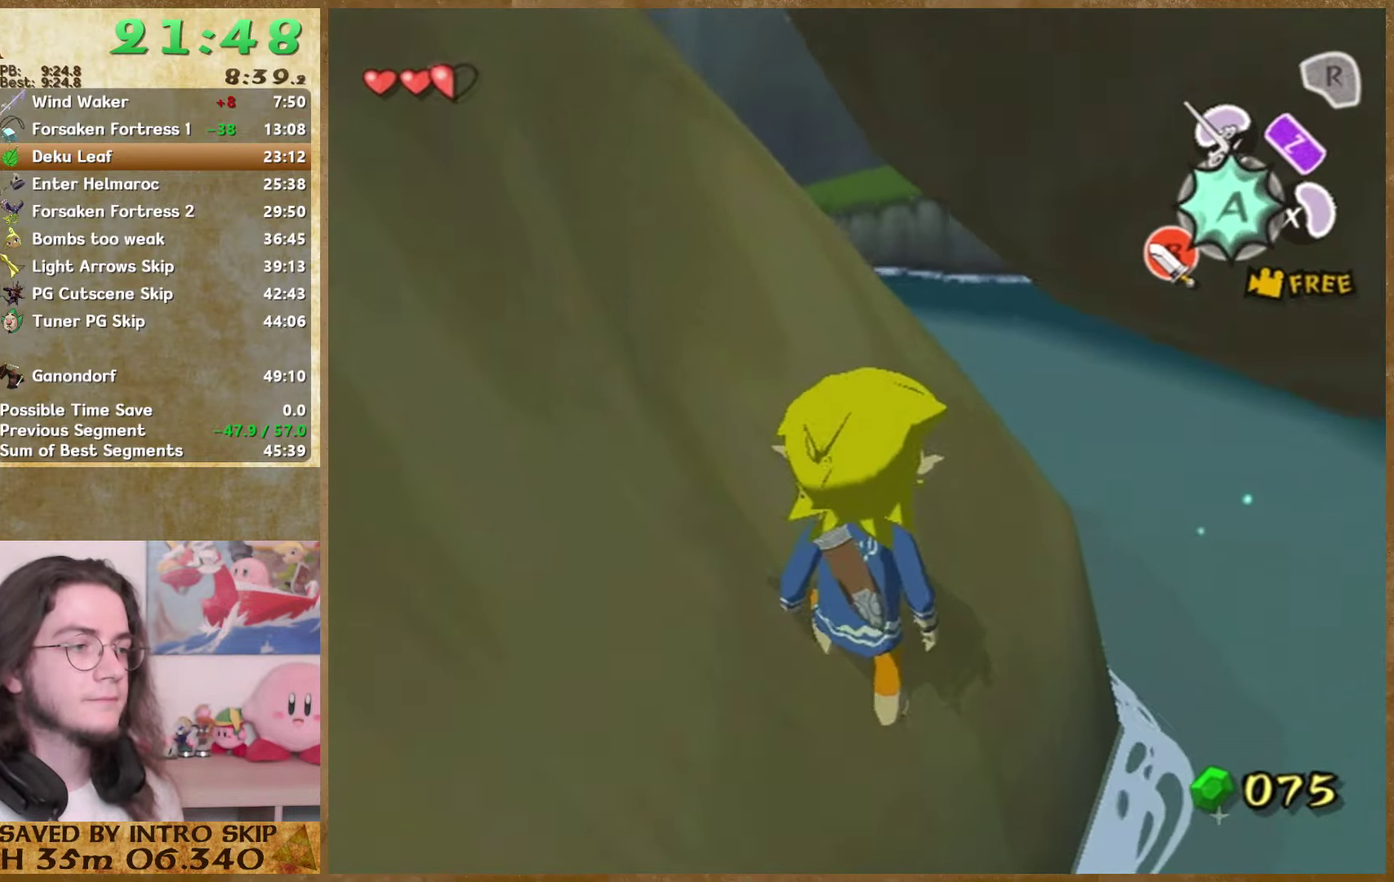
{"buttons": [], "left_stick": "right", "right_stick": "center"}
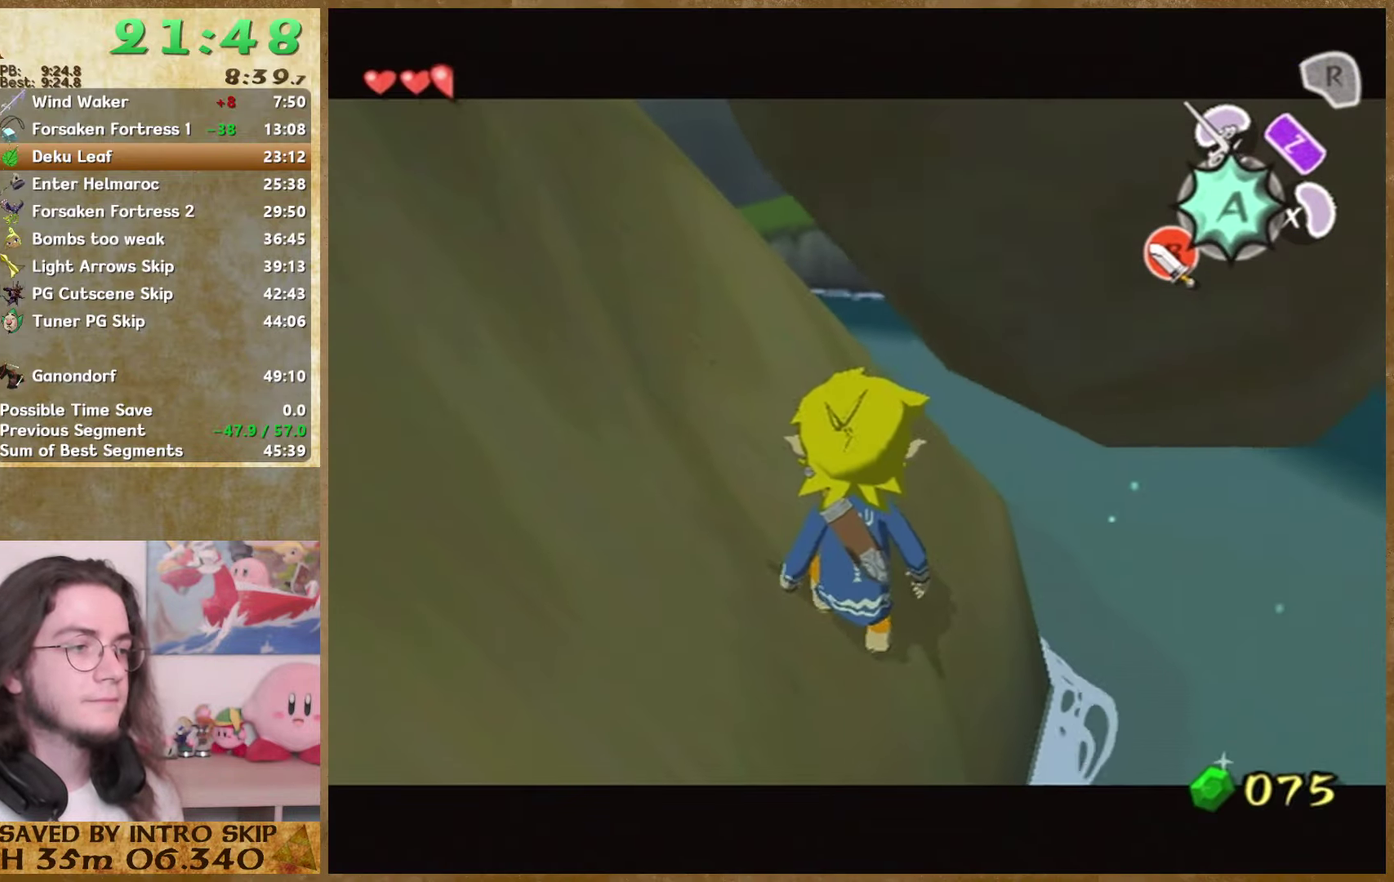
{"buttons": [], "left_stick": "right", "right_stick": "center"}
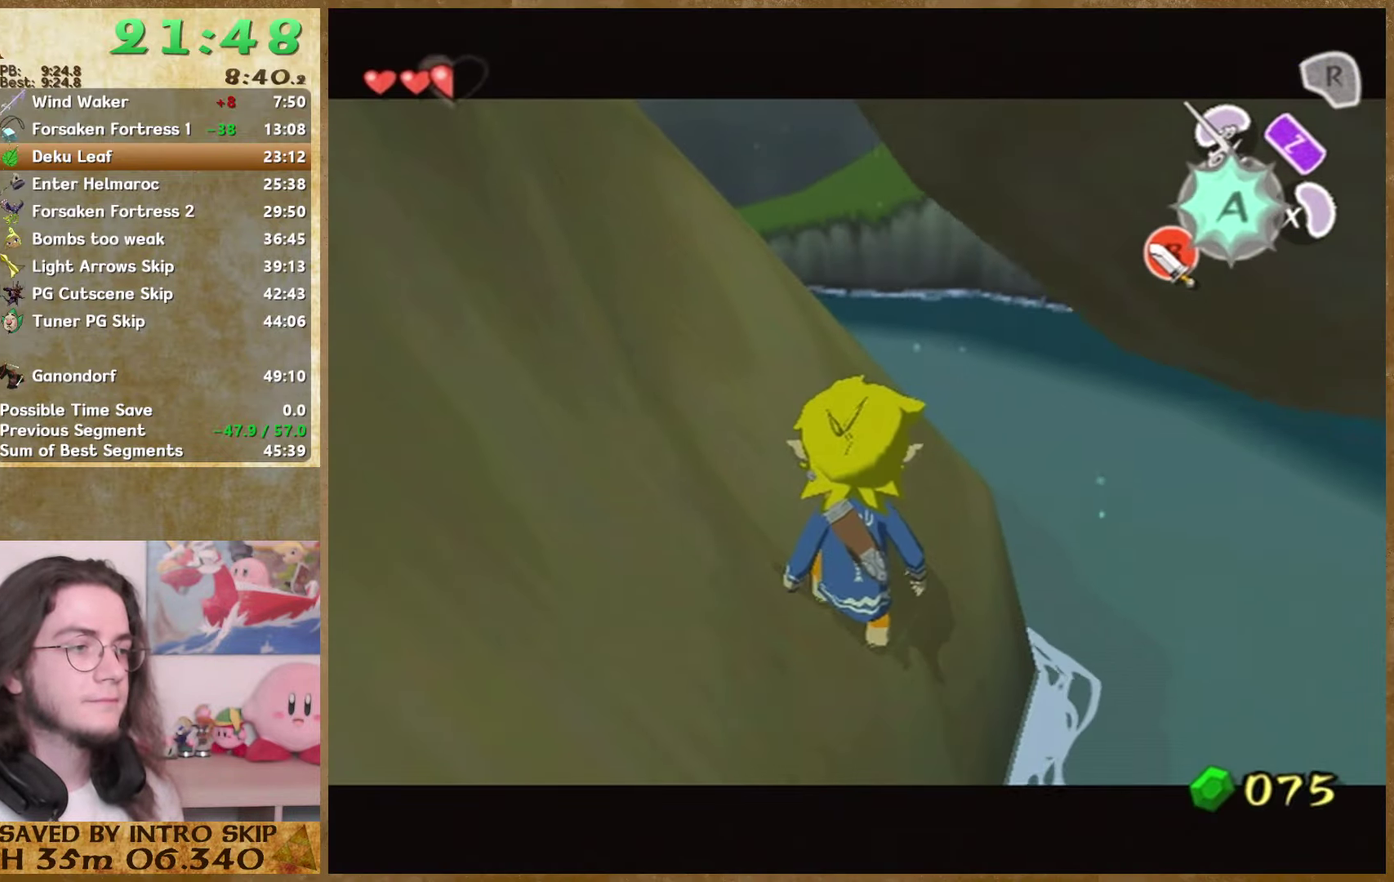
{"buttons": [], "left_stick": "center", "right_stick": "up"}
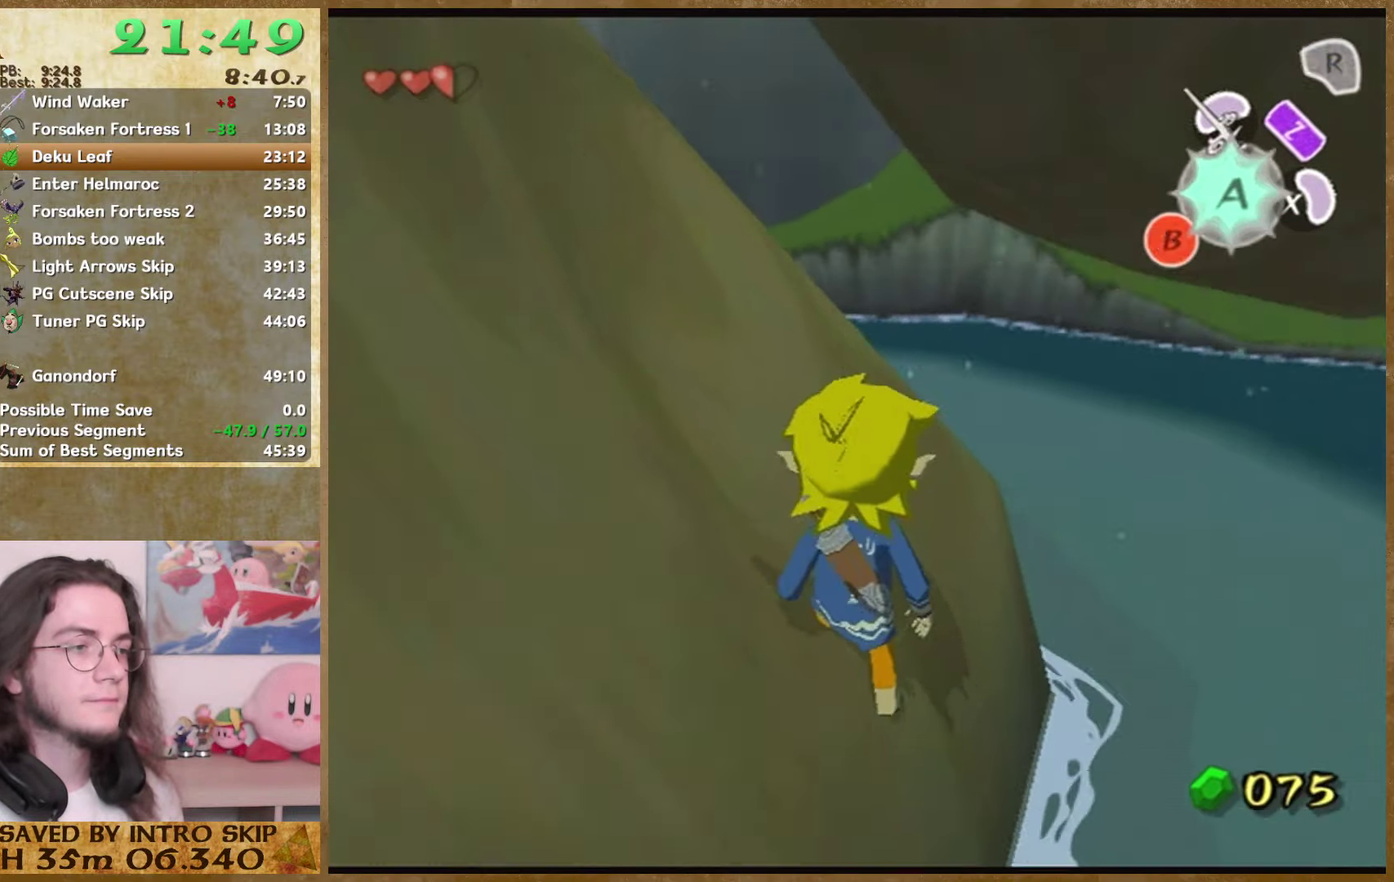
{"buttons": [], "left_stick": "right", "right_stick": "center"}
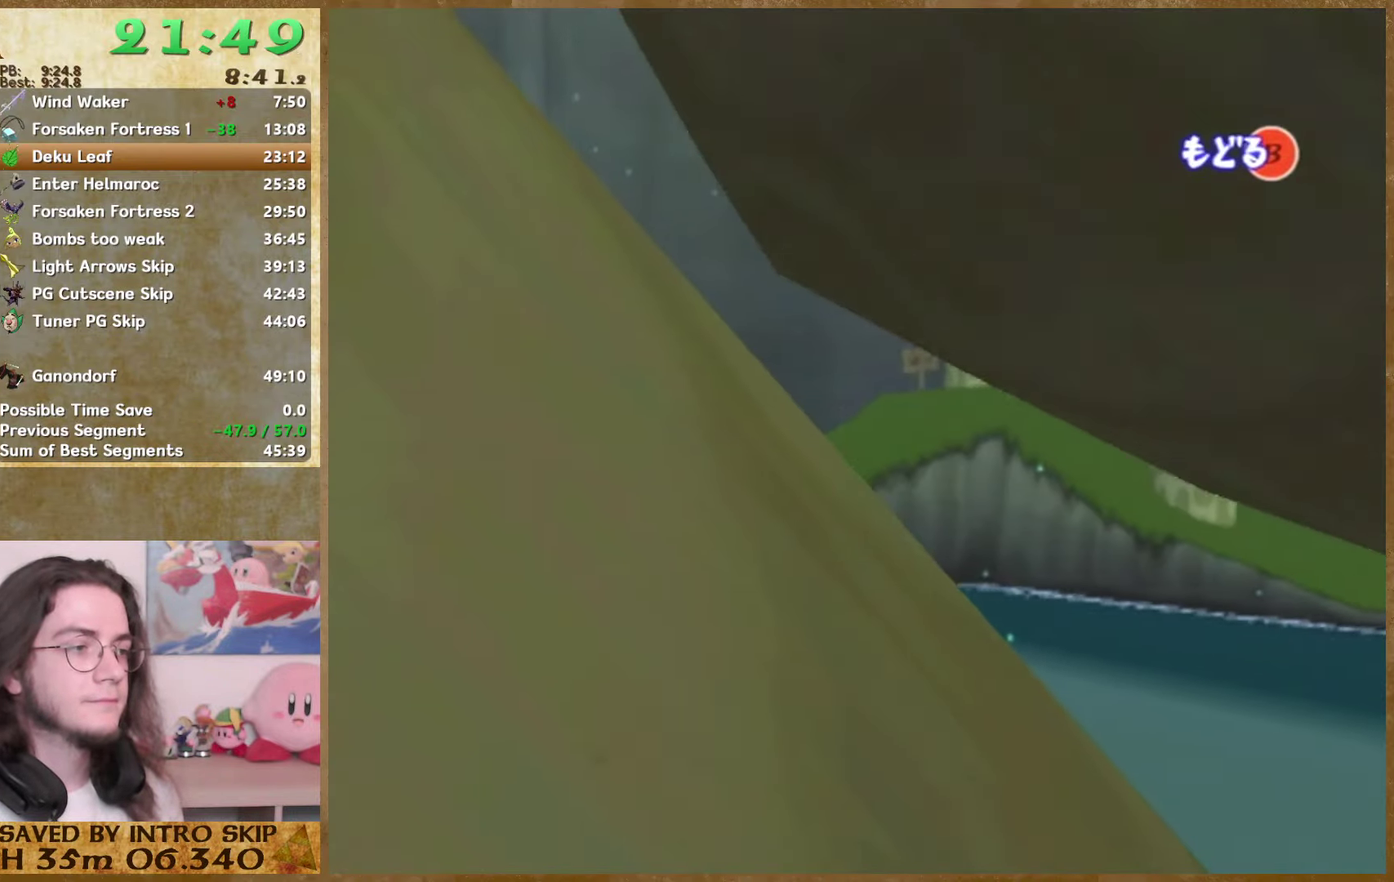
{"buttons": [], "left_stick": "right", "right_stick": "center"}
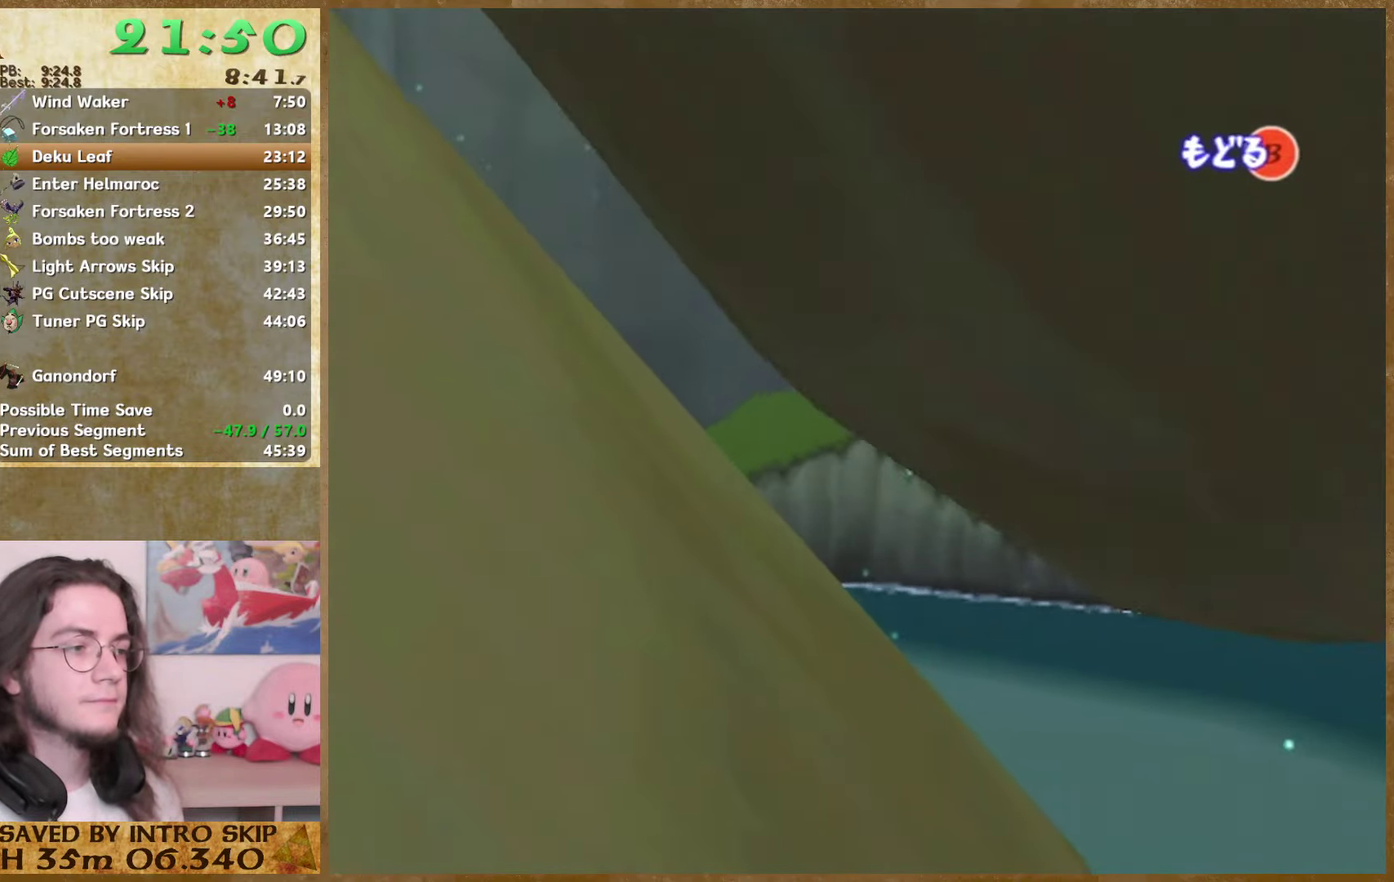
{"buttons": [], "left_stick": "center", "right_stick": "center"}
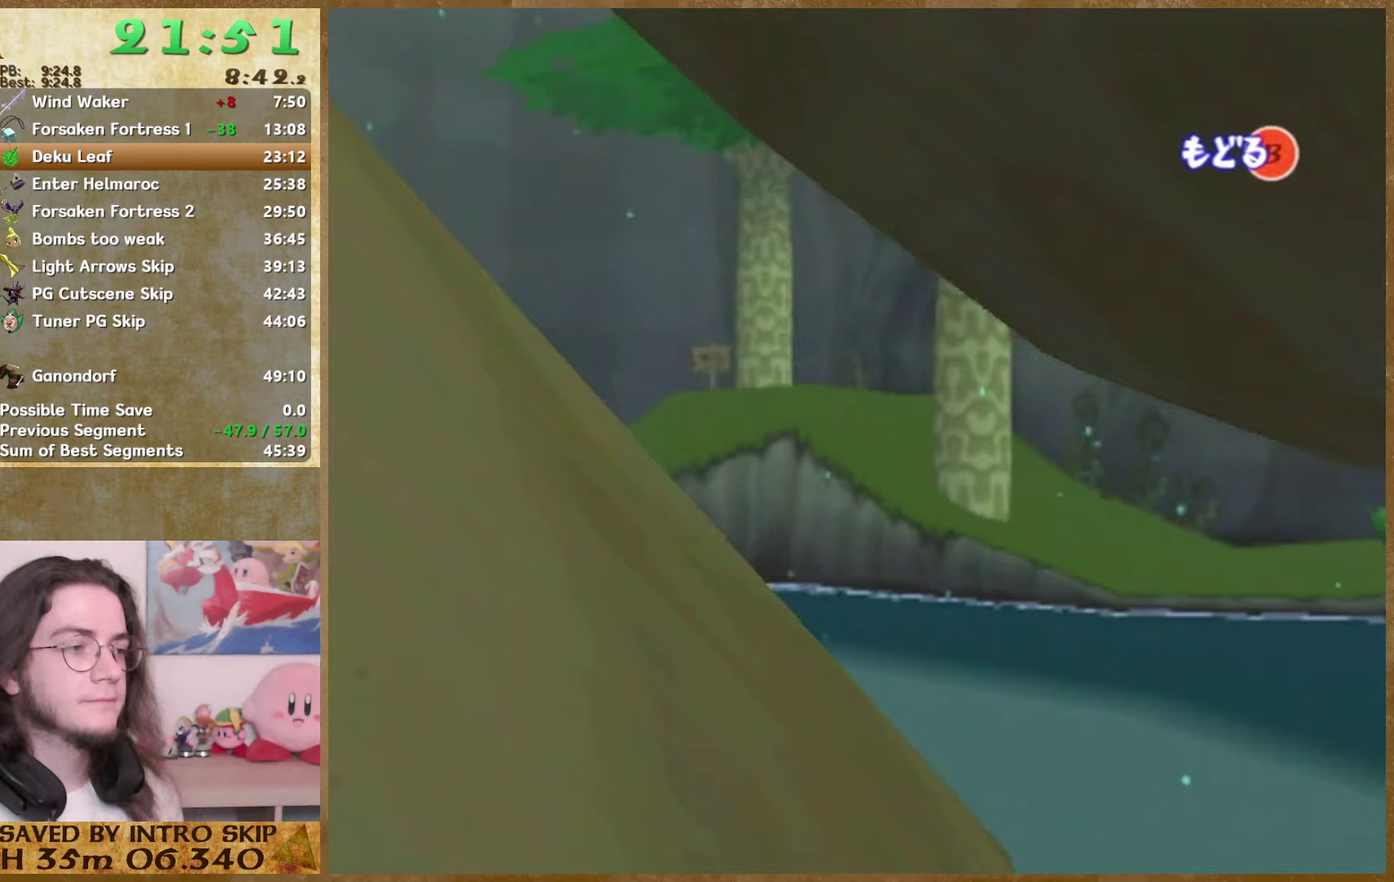
{"buttons": [], "left_stick": "center", "right_stick": "center"}
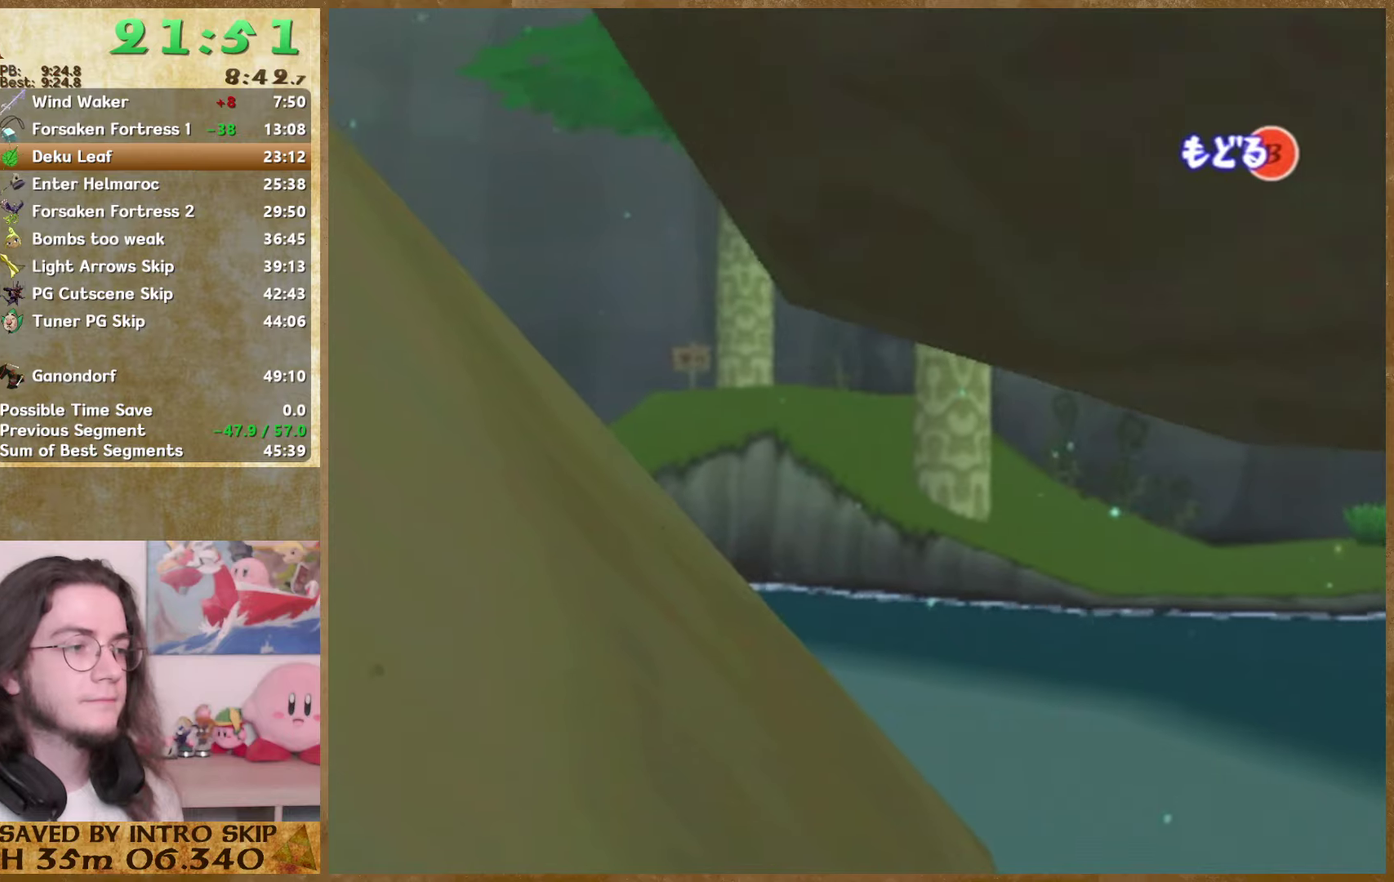
{"buttons": [], "left_stick": "center", "right_stick": "center"}
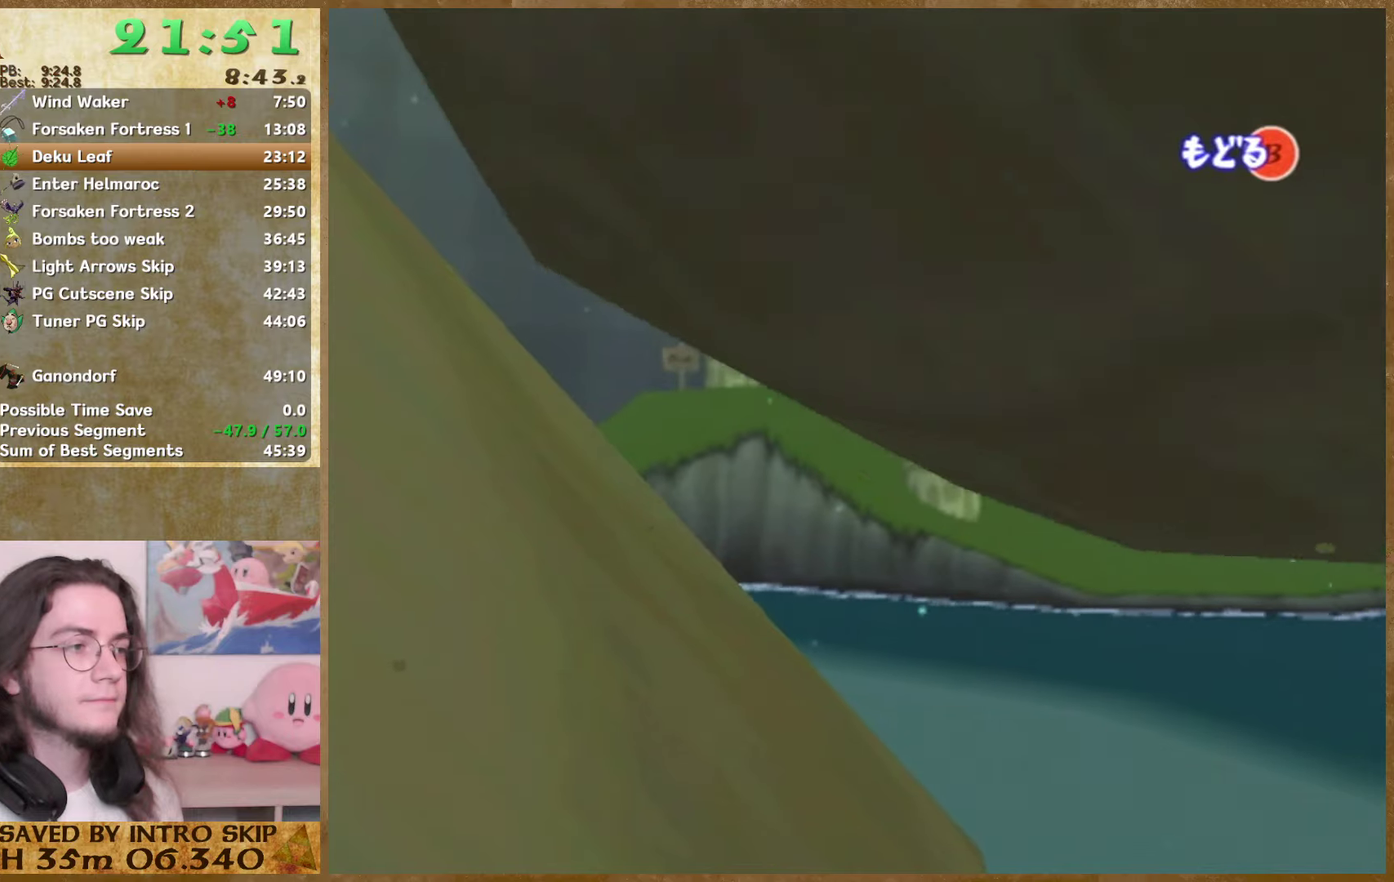
{"buttons": [], "left_stick": "center", "right_stick": "center"}